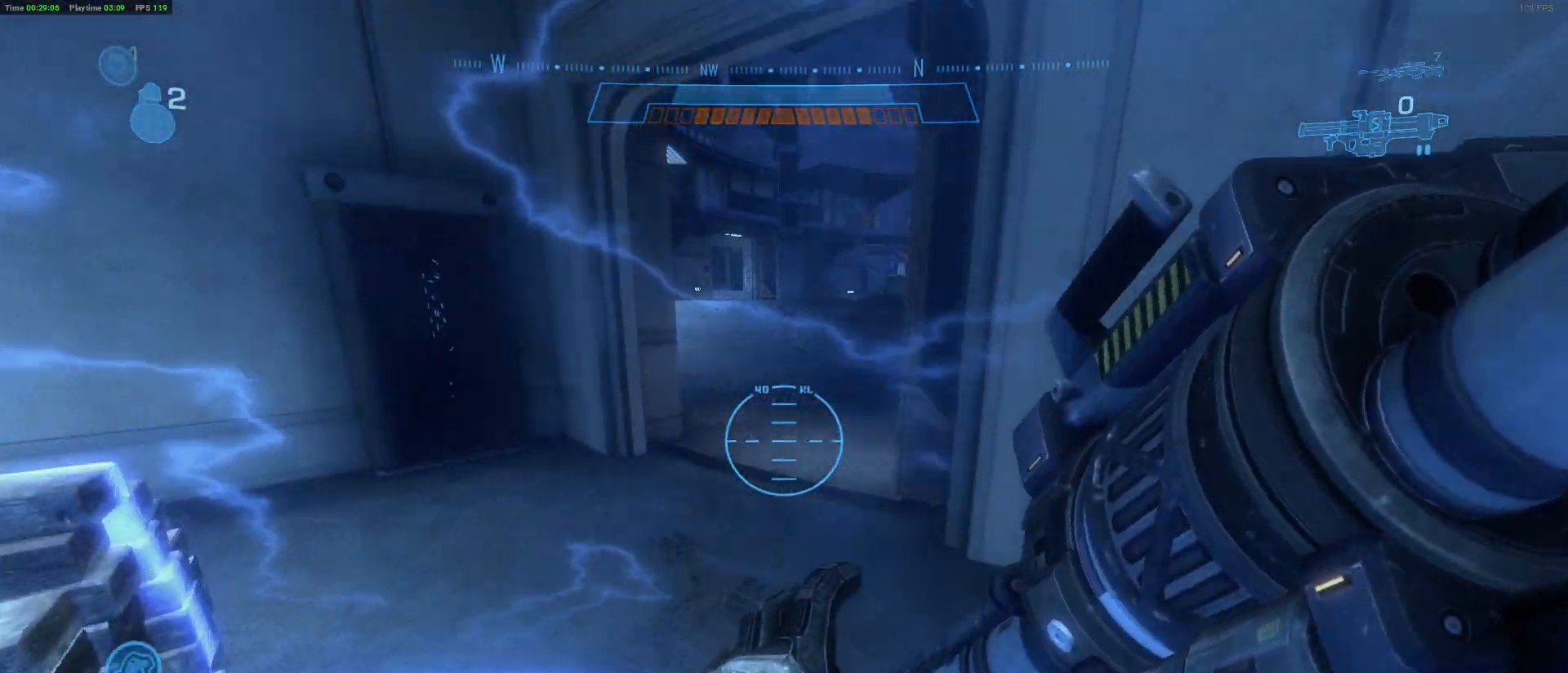
Gameplay with keyboard and mouse; each line is a JSON object with the keys and mouse buttons held at the frame after it. "events" lists presses ("down") and releases ("up") of "1", "2", "3", "4", "5", "a", "alt", "c", "caps_lock", "ctrl", "d", "e", "f", "g", "q", "r", "s", "shift", "space", "t", "tab", "v", "w", "x", "z" and "mouse_wheel" between this image and that frame as [ms after this image, input, new state], when the widget could be followed in between. "mouse_wheel" = the "wheel" button of the "mouse" list. No other keys are recorded. "wheel" means that the mouse wheel is clicked or scrolled. "mouse_move" is the direction in which the mouse moves at that frame (one of eight, or "still"), when it could be read.
{"keys": ["w"], "mouse": [], "mouse_move": "left", "events": [[417, "w", "down"]]}
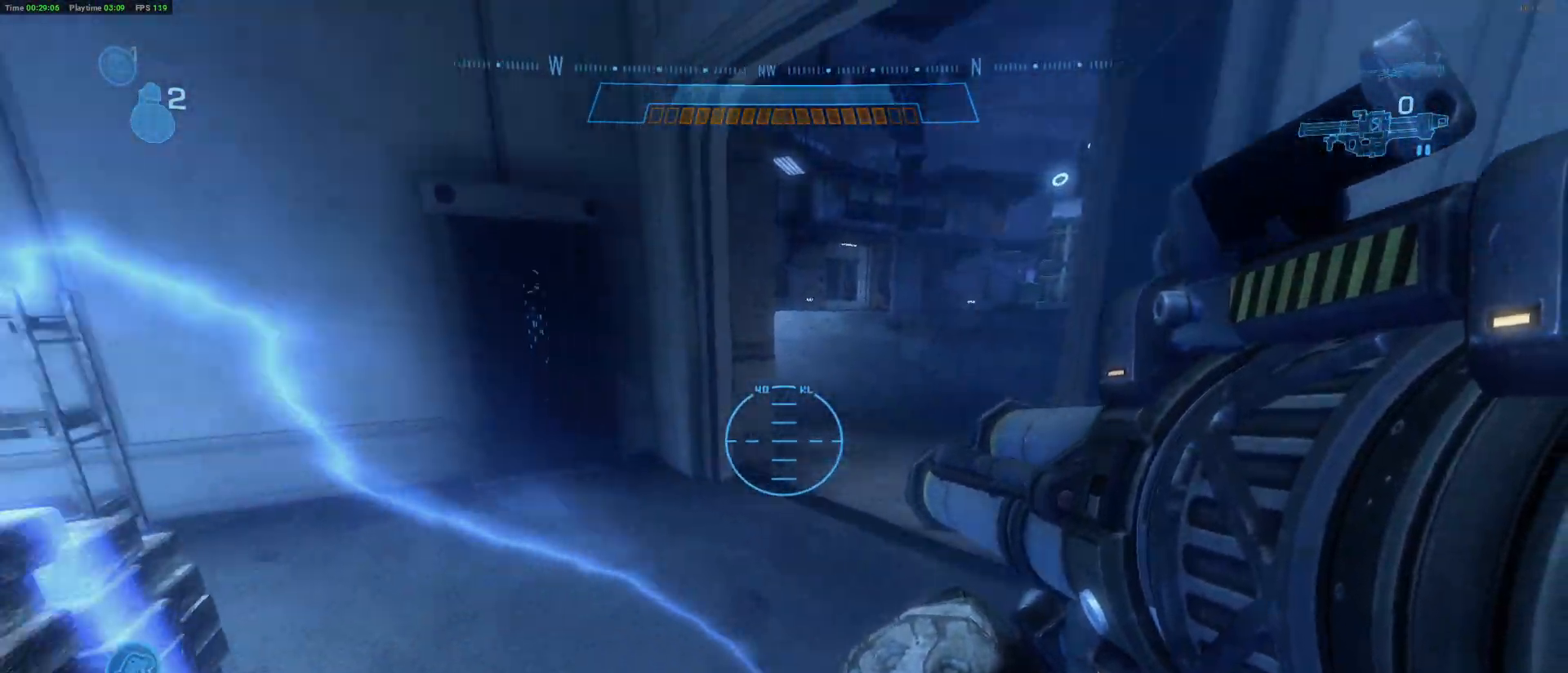
{"keys": ["w"], "mouse": [], "mouse_move": "still", "events": []}
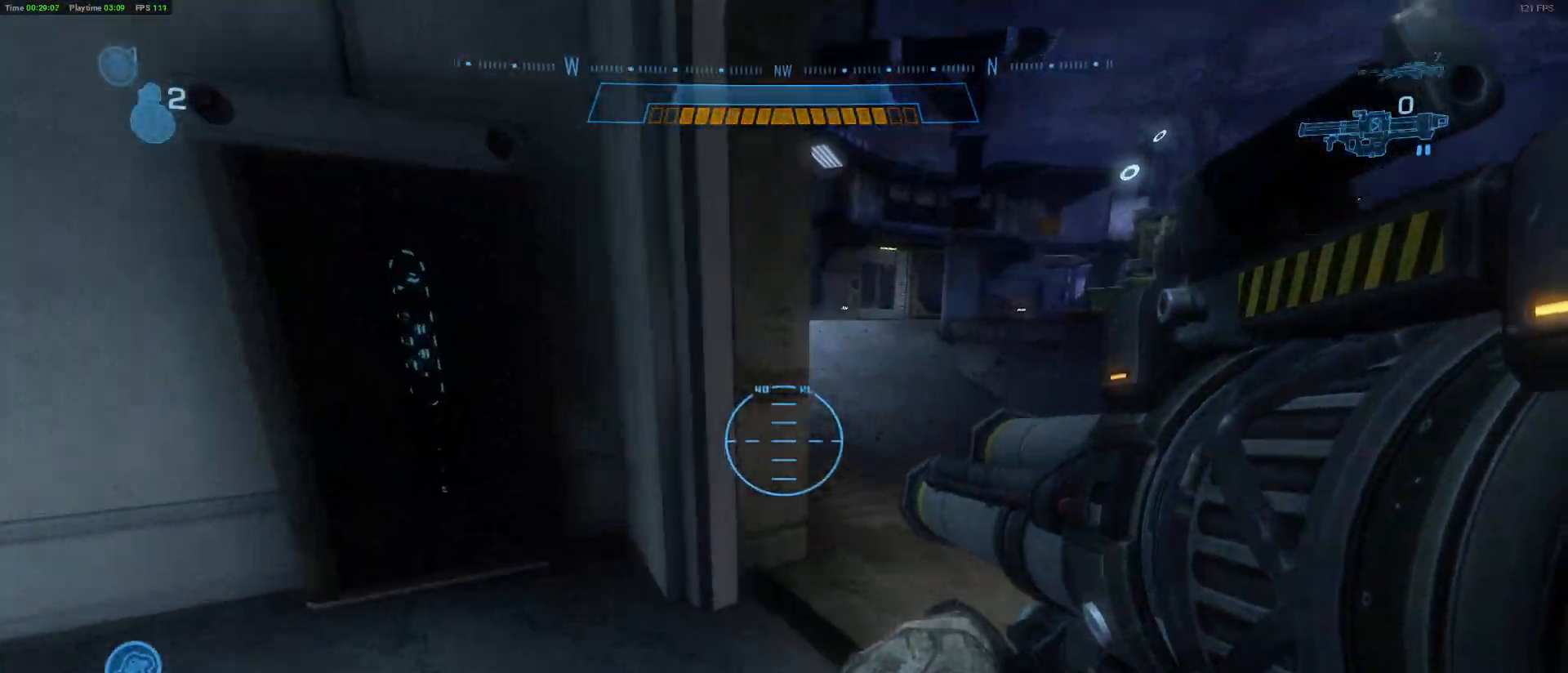
{"keys": ["d"], "mouse": [], "mouse_move": "left", "events": [[67, "d", "down"], [167, "w", "up"]]}
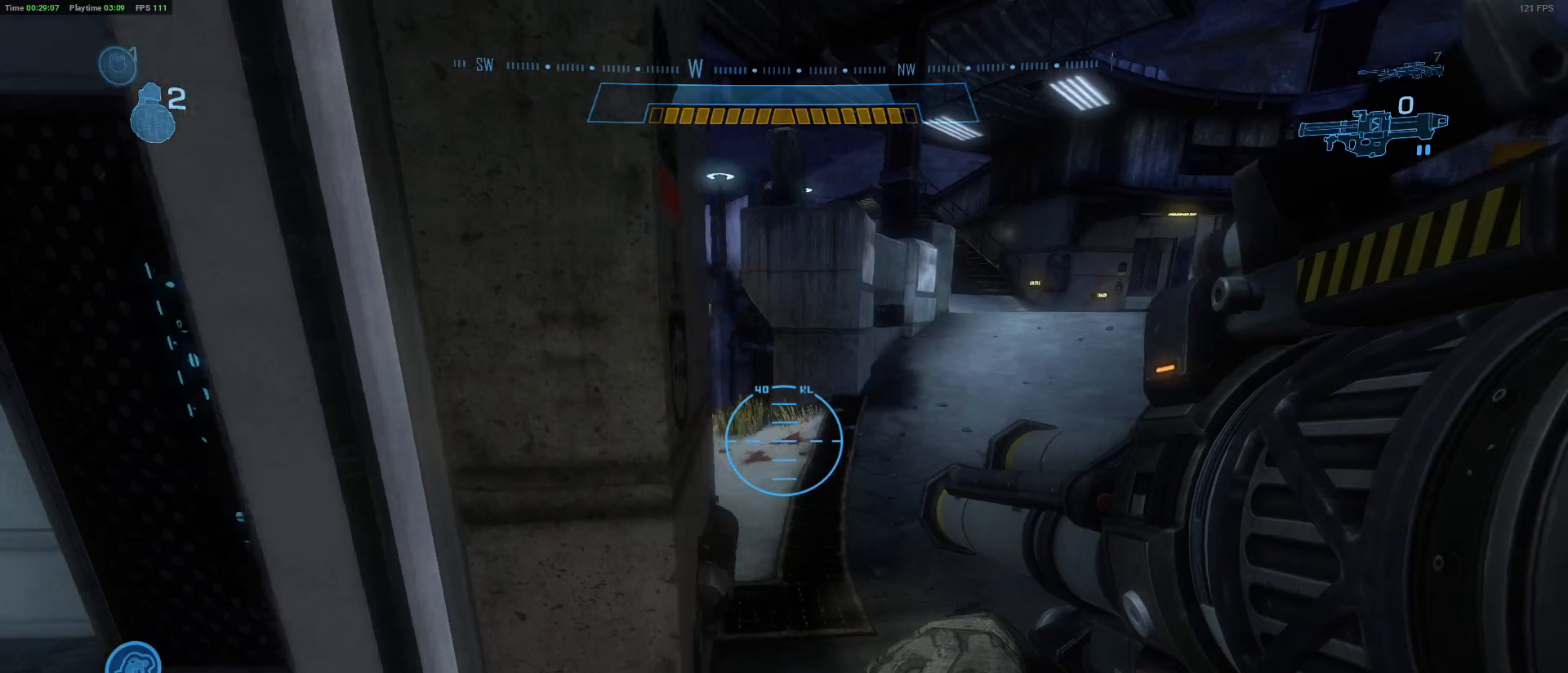
{"keys": ["a"], "mouse": [], "mouse_move": "right", "events": [[450, "a", "down"], [450, "d", "up"]]}
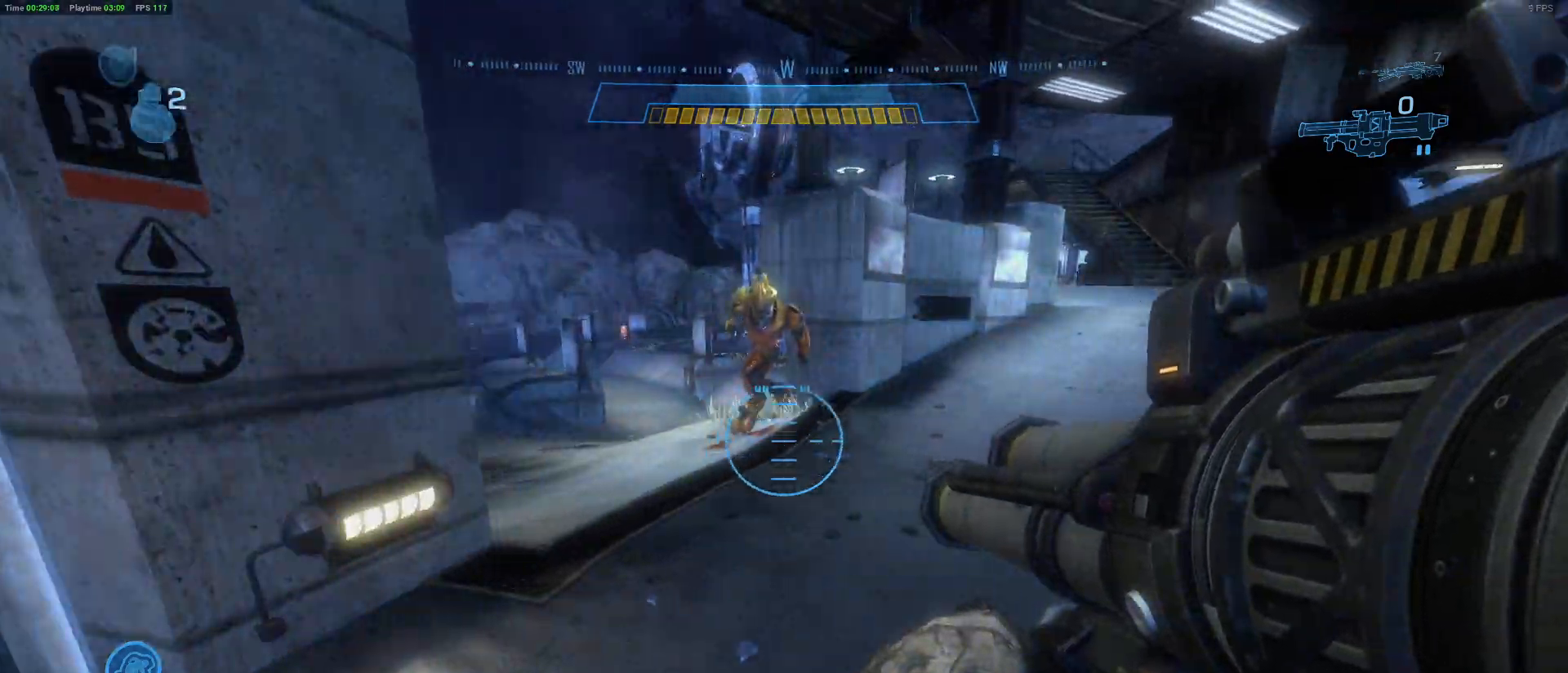
{"keys": ["a"], "mouse": [], "mouse_move": "still", "events": []}
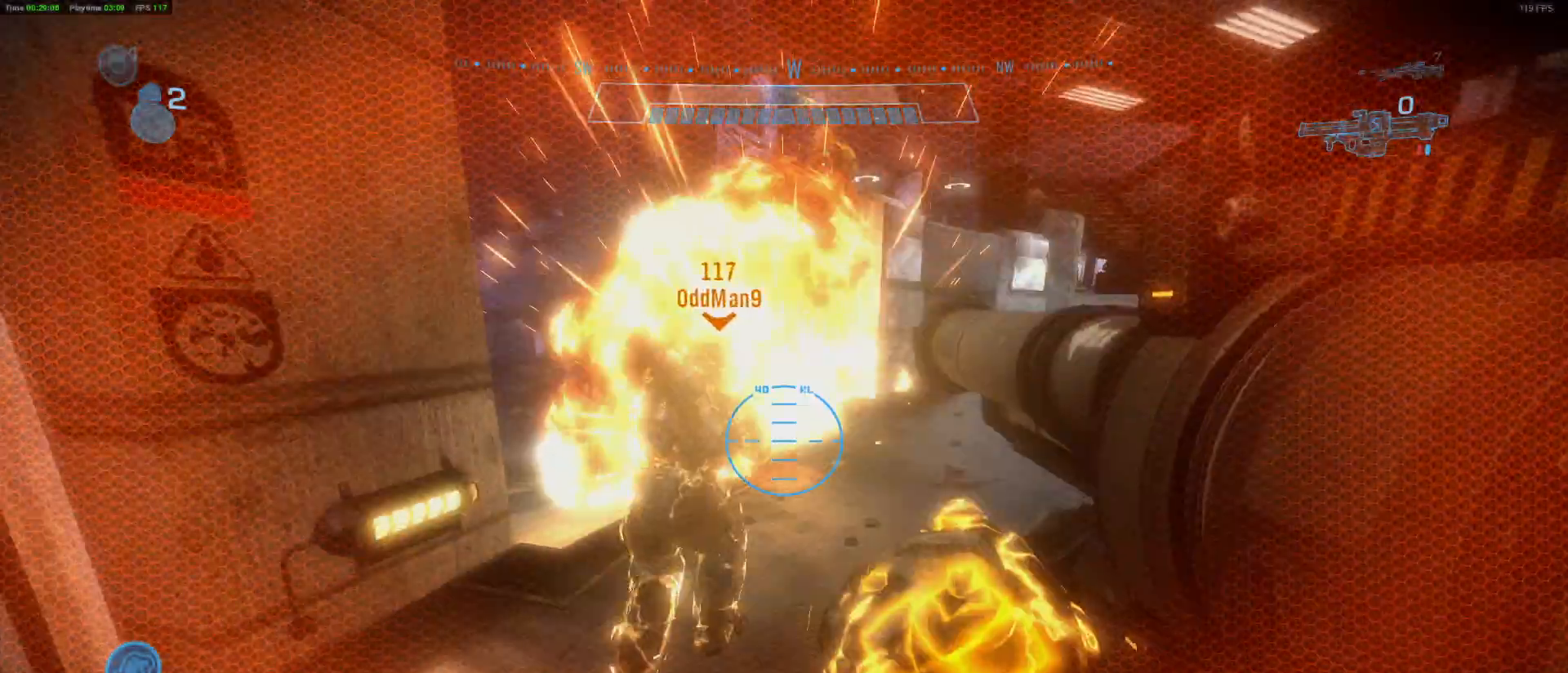
{"keys": ["a", "w"], "mouse": [], "mouse_move": "left", "events": [[500, "w", "down"]]}
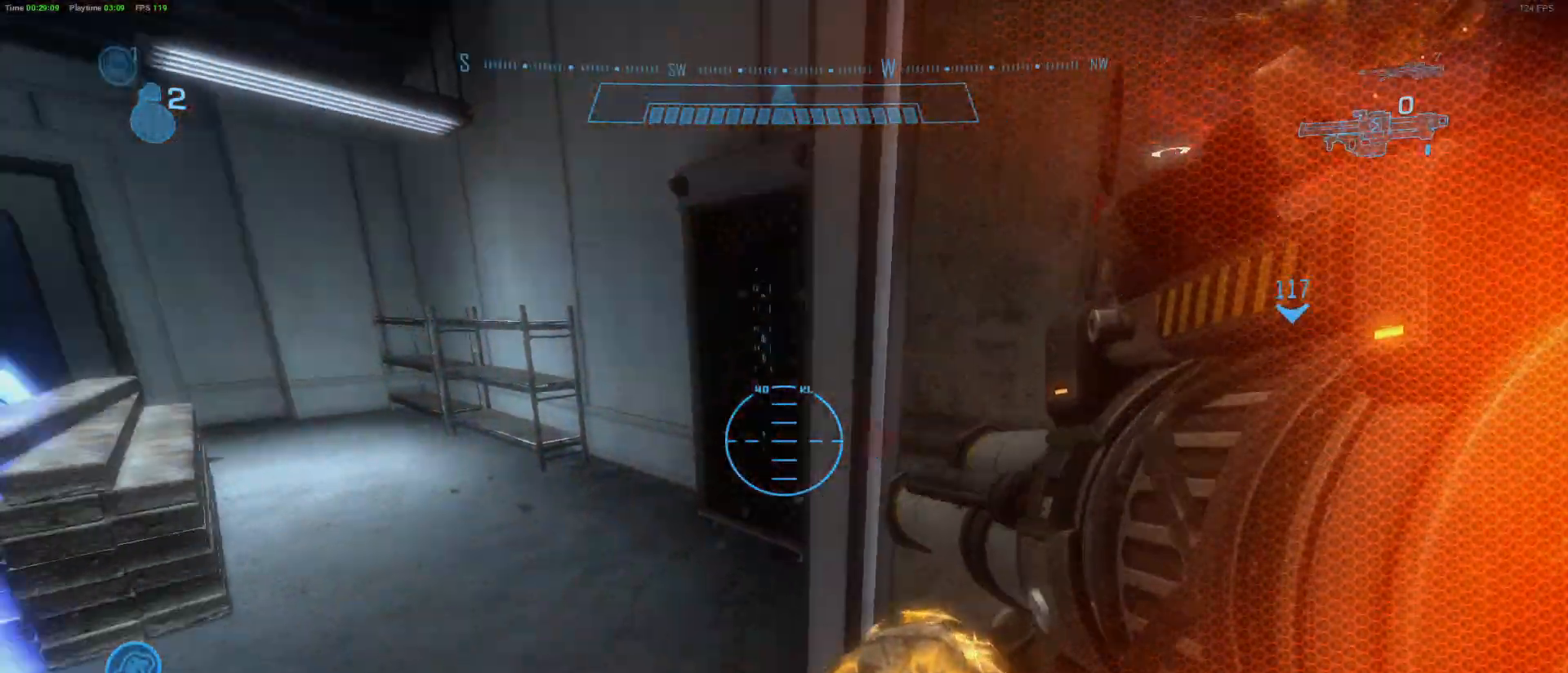
{"keys": ["a", "r", "w"], "mouse": [], "mouse_move": "still", "events": [[417, "r", "down"]]}
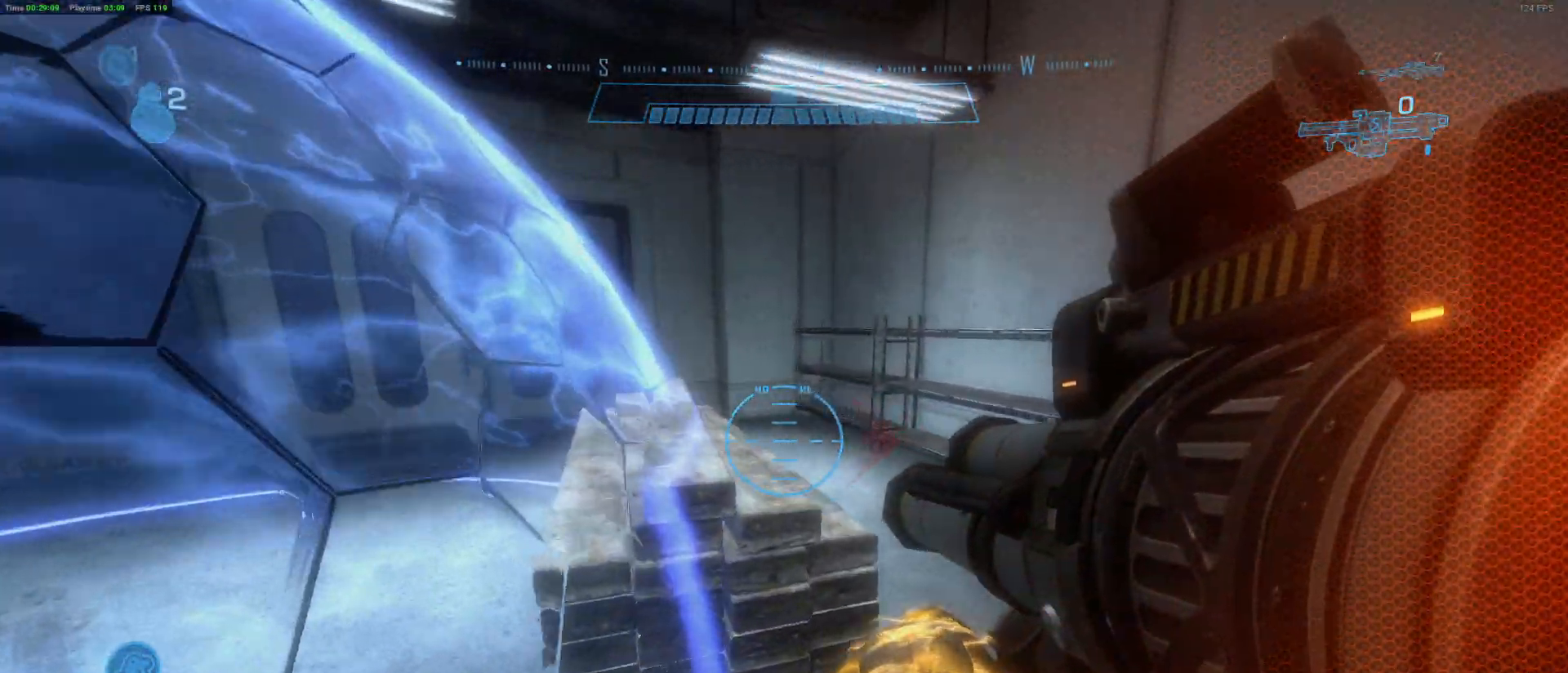
{"keys": ["a"], "mouse": [], "mouse_move": "right", "events": [[50, "r", "up"], [50, "w", "up"]]}
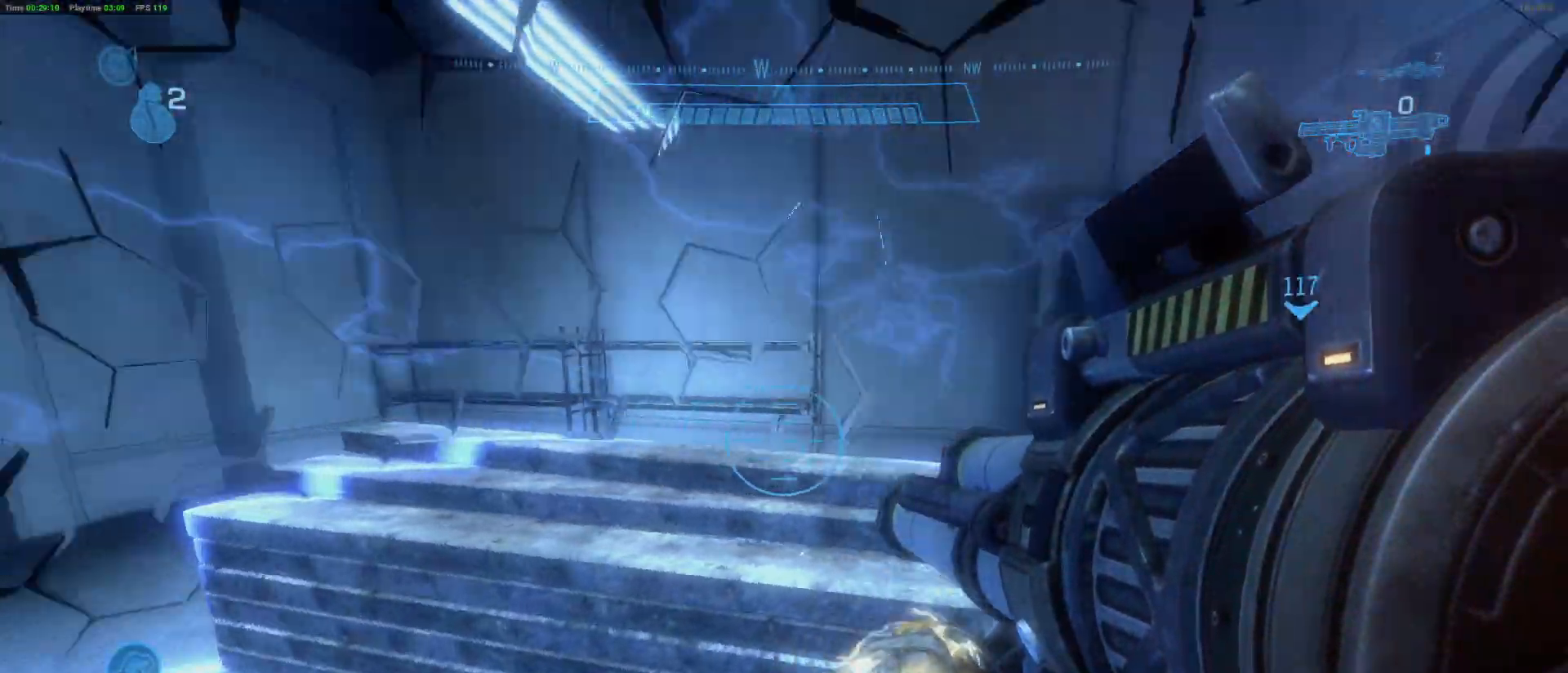
{"keys": ["d"], "mouse": [], "mouse_move": "right", "events": [[17, "s", "down"], [167, "a", "up"], [217, "s", "up"], [400, "d", "down"]]}
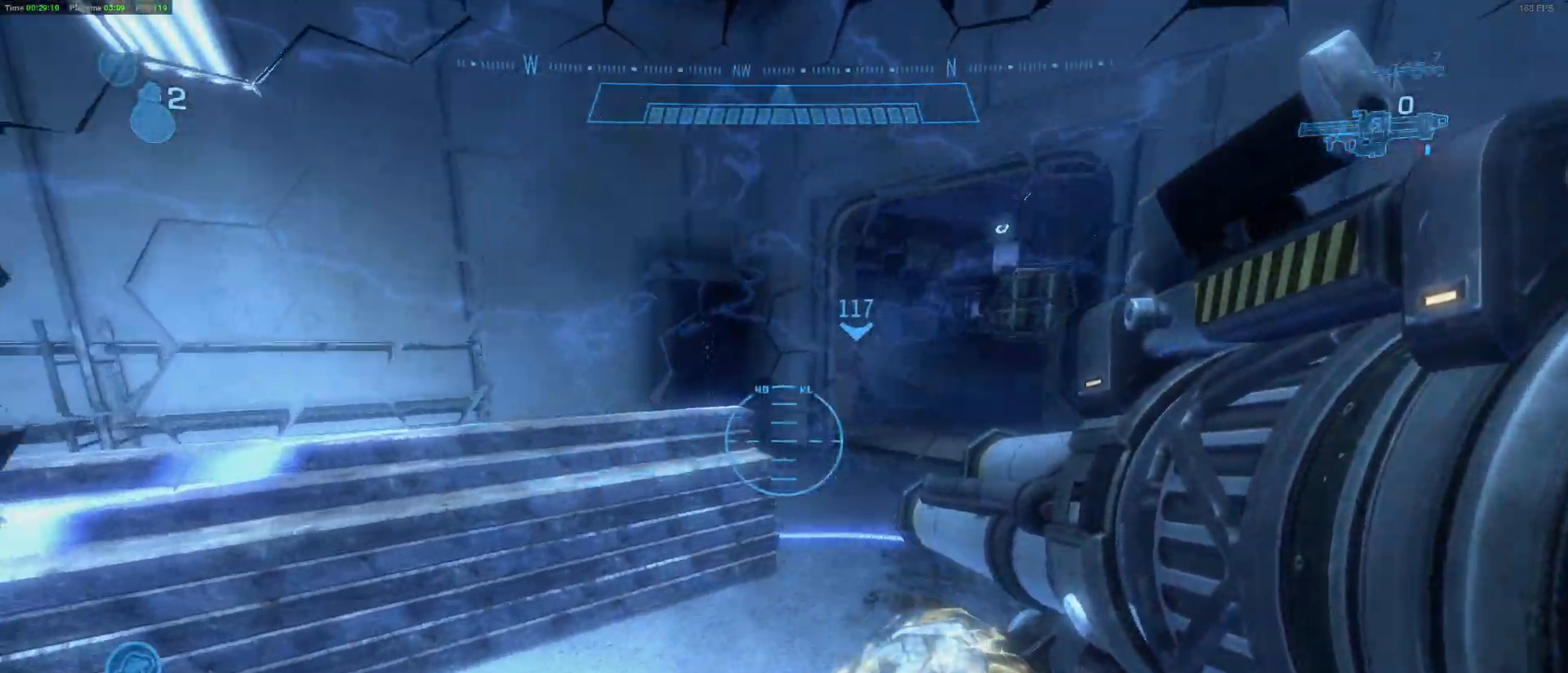
{"keys": [], "mouse": [], "mouse_move": "still", "events": [[183, "d", "up"]]}
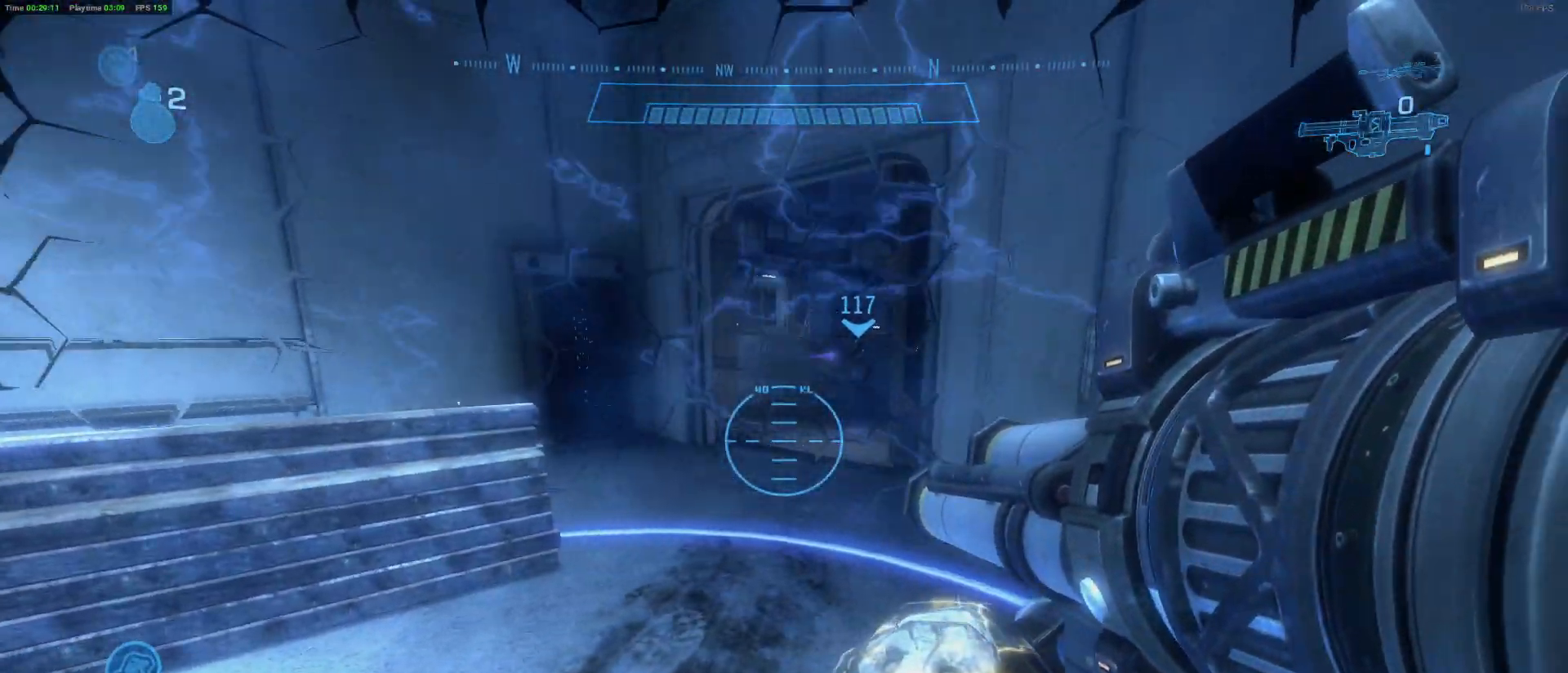
{"keys": ["d", "w"], "mouse": [], "mouse_move": "left", "events": [[233, "d", "down"], [283, "w", "down"]]}
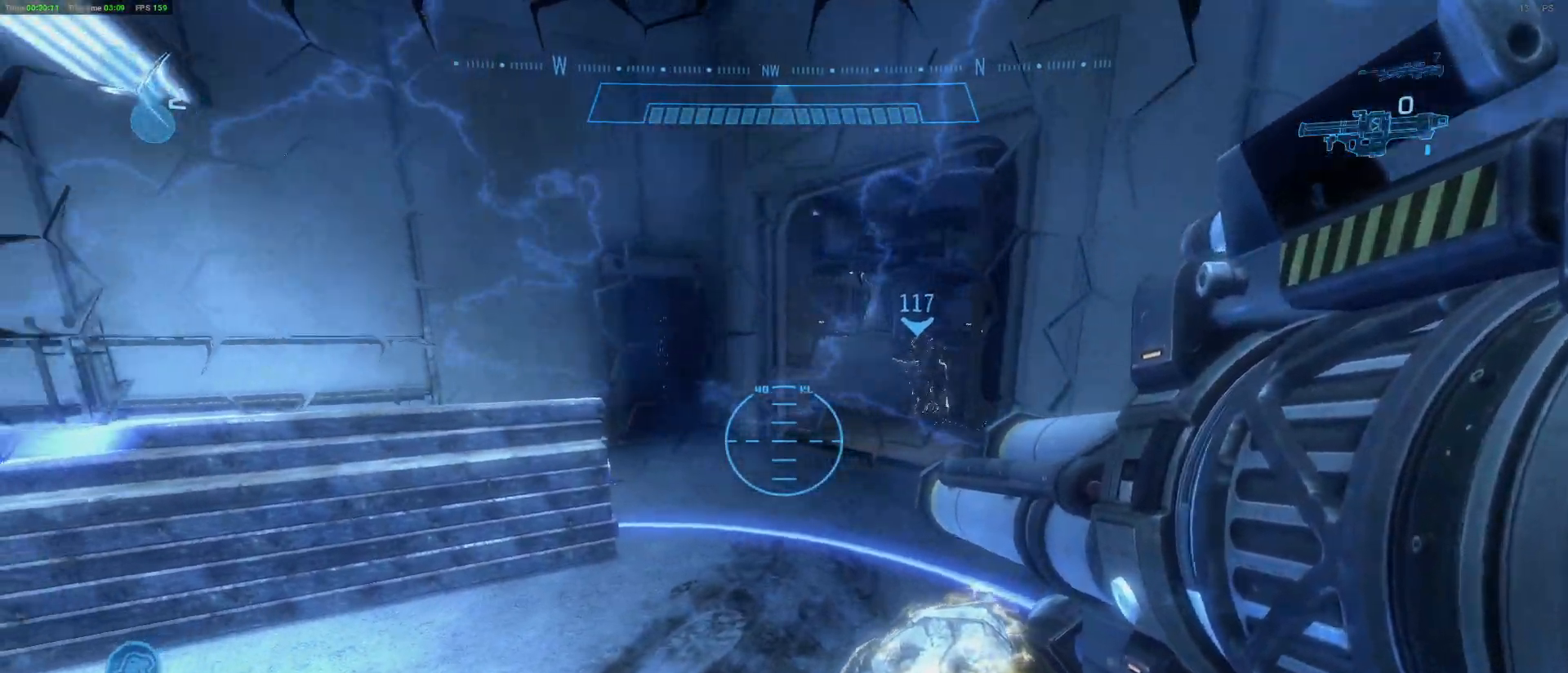
{"keys": [], "mouse": [], "mouse_move": "still", "events": [[17, "d", "up"], [17, "w", "up"], [300, "w", "down"], [450, "w", "up"]]}
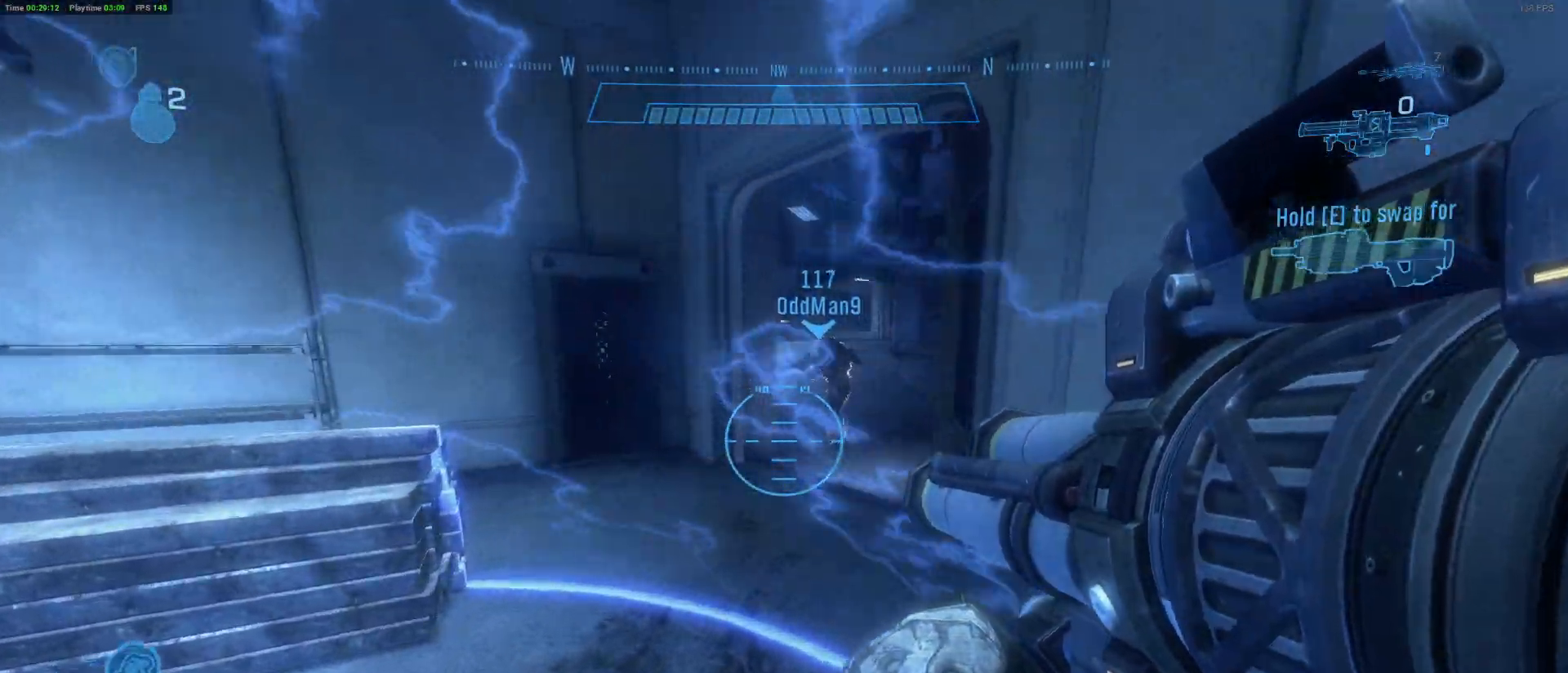
{"keys": [], "mouse": [], "mouse_move": "up-left", "events": []}
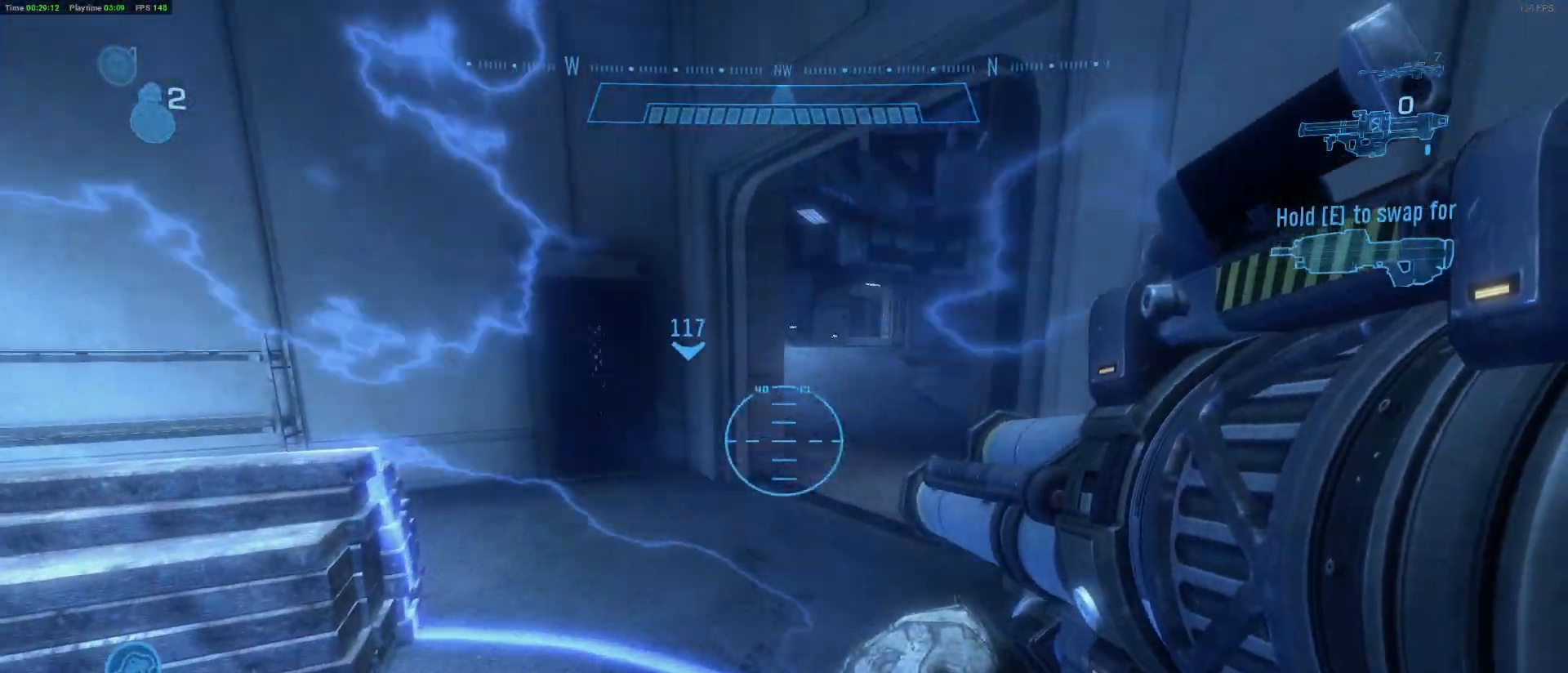
{"keys": ["w"], "mouse": [], "mouse_move": "left", "events": [[100, "w", "down"]]}
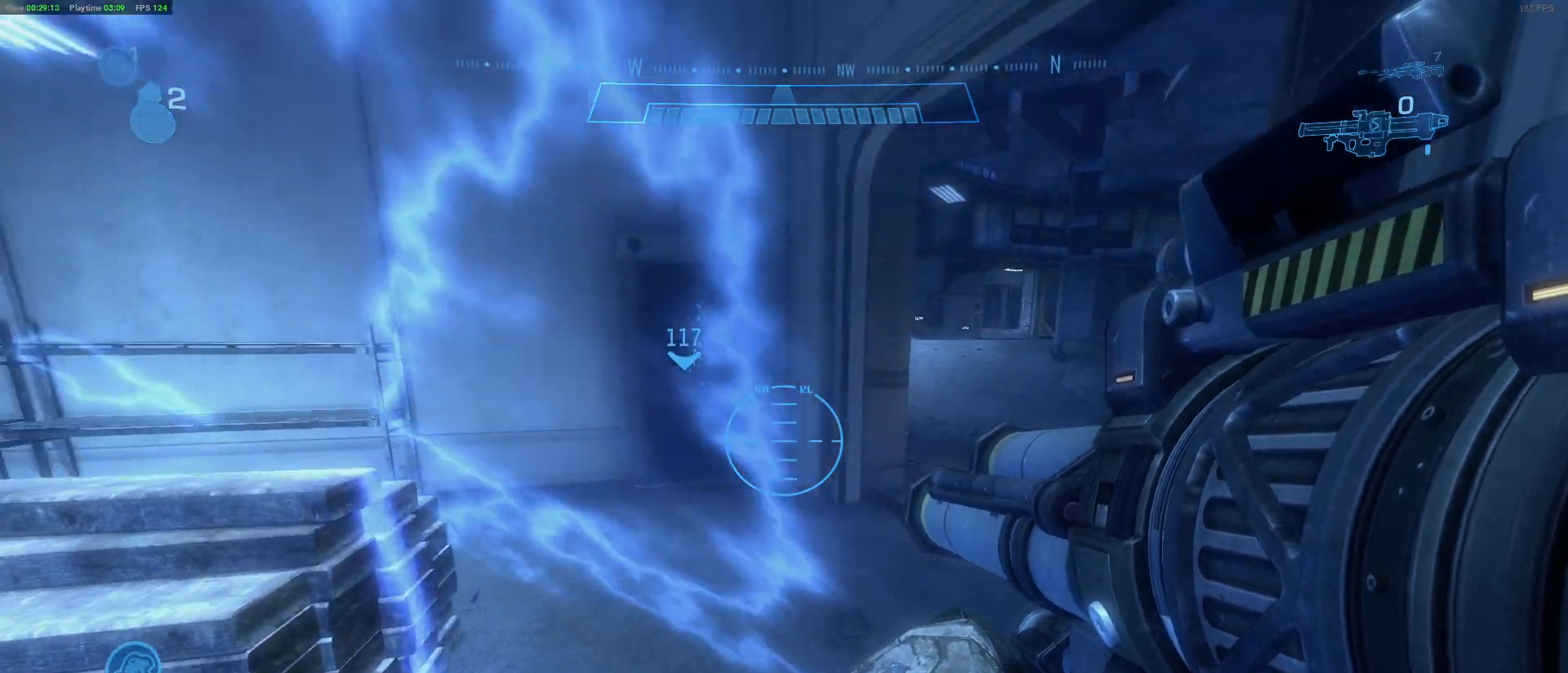
{"keys": ["d"], "mouse": [], "mouse_move": "still", "events": [[67, "d", "down"], [450, "w", "up"]]}
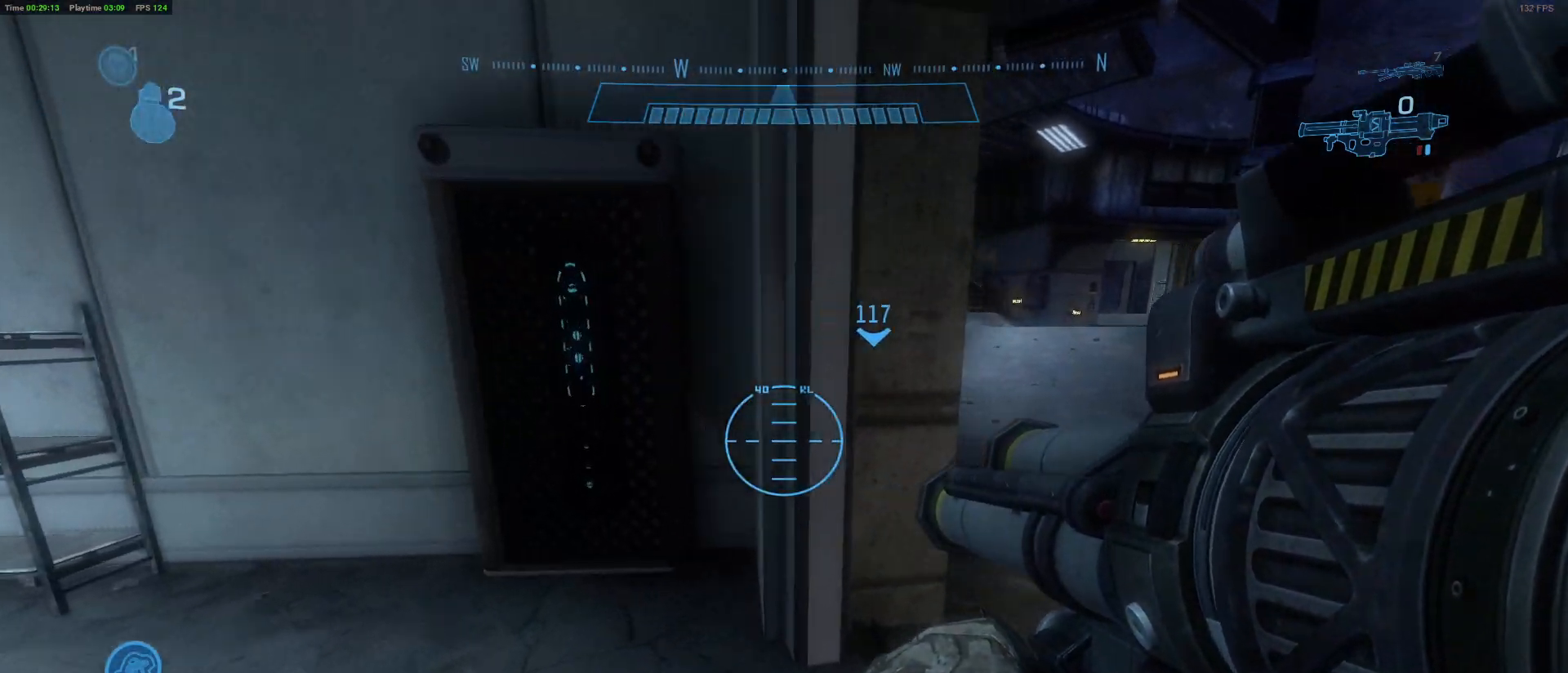
{"keys": ["s"], "mouse": [], "mouse_move": "right", "events": [[33, "d", "up"], [367, "s", "down"]]}
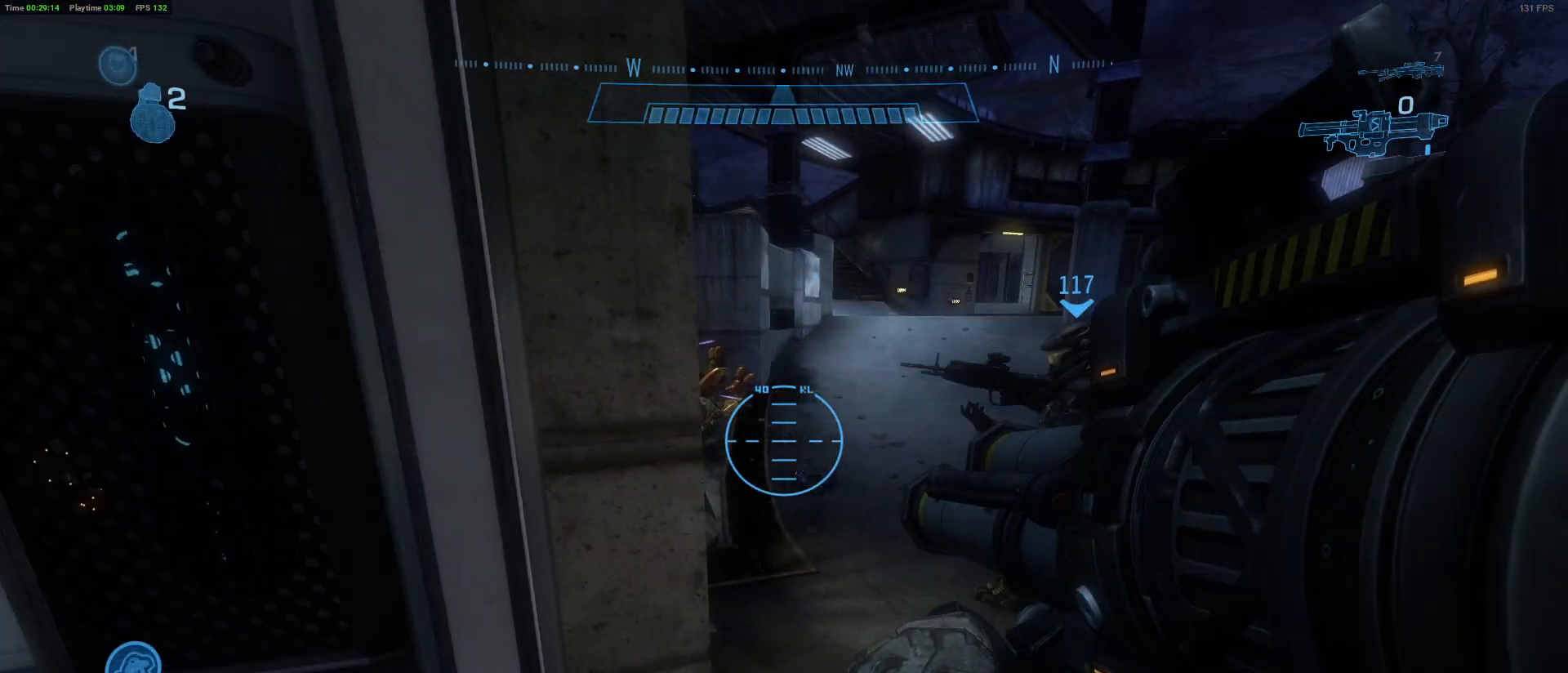
{"keys": [], "mouse": ["wheel"], "mouse_move": "left", "events": [[50, "a", "down"], [233, "s", "up"], [433, "a", "up"], [467, "mouse_wheel", "down"]]}
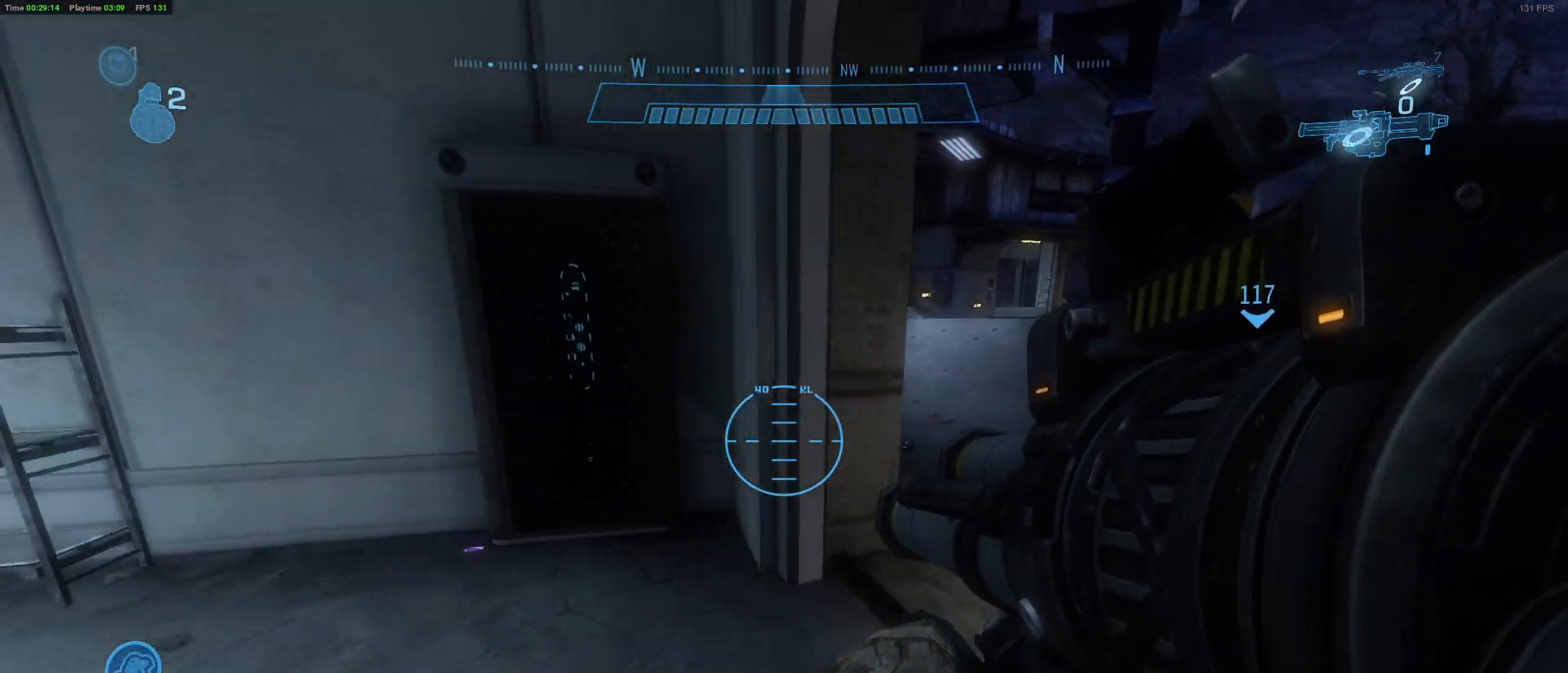
{"keys": [], "mouse": [], "mouse_move": "still", "events": [[17, "mouse_wheel", "up"], [267, "d", "down"], [500, "d", "up"]]}
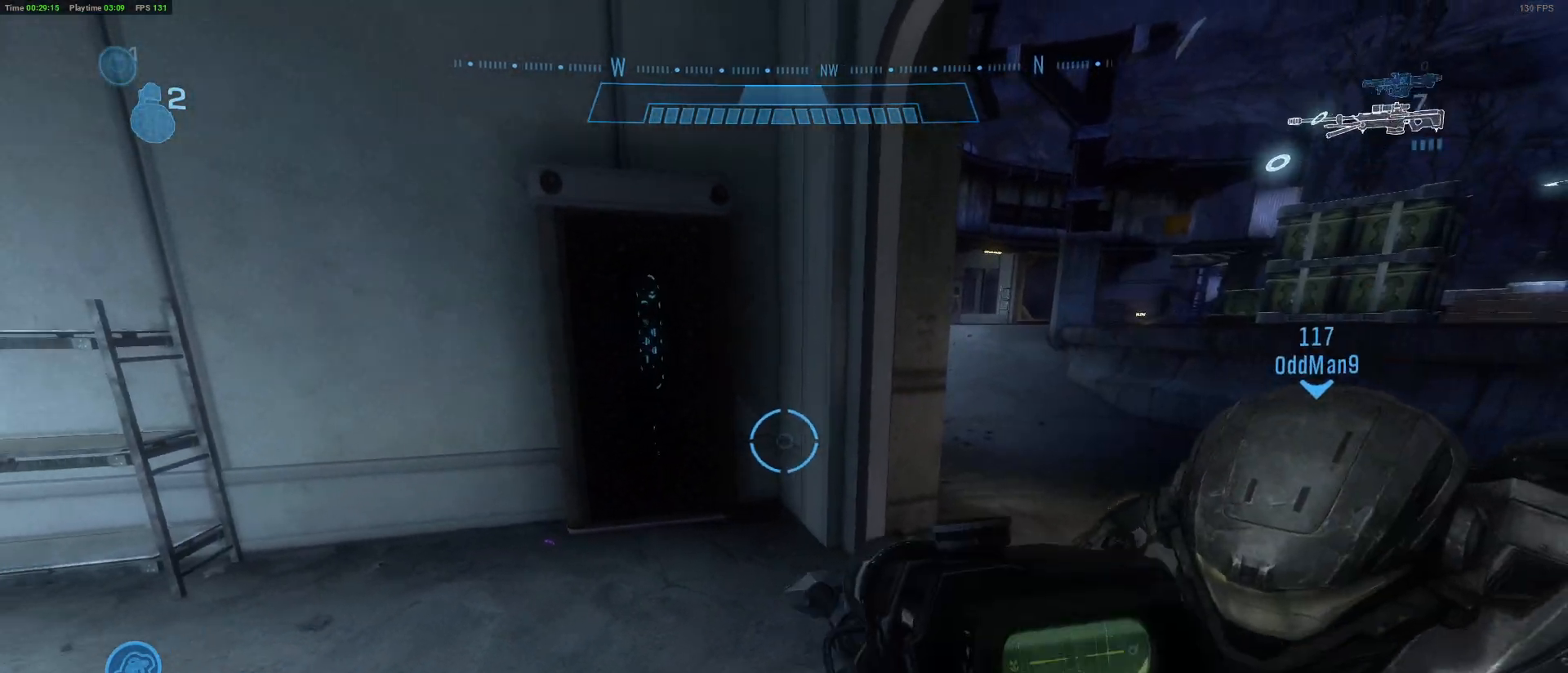
{"keys": ["s"], "mouse": [], "mouse_move": "right", "events": [[367, "s", "down"]]}
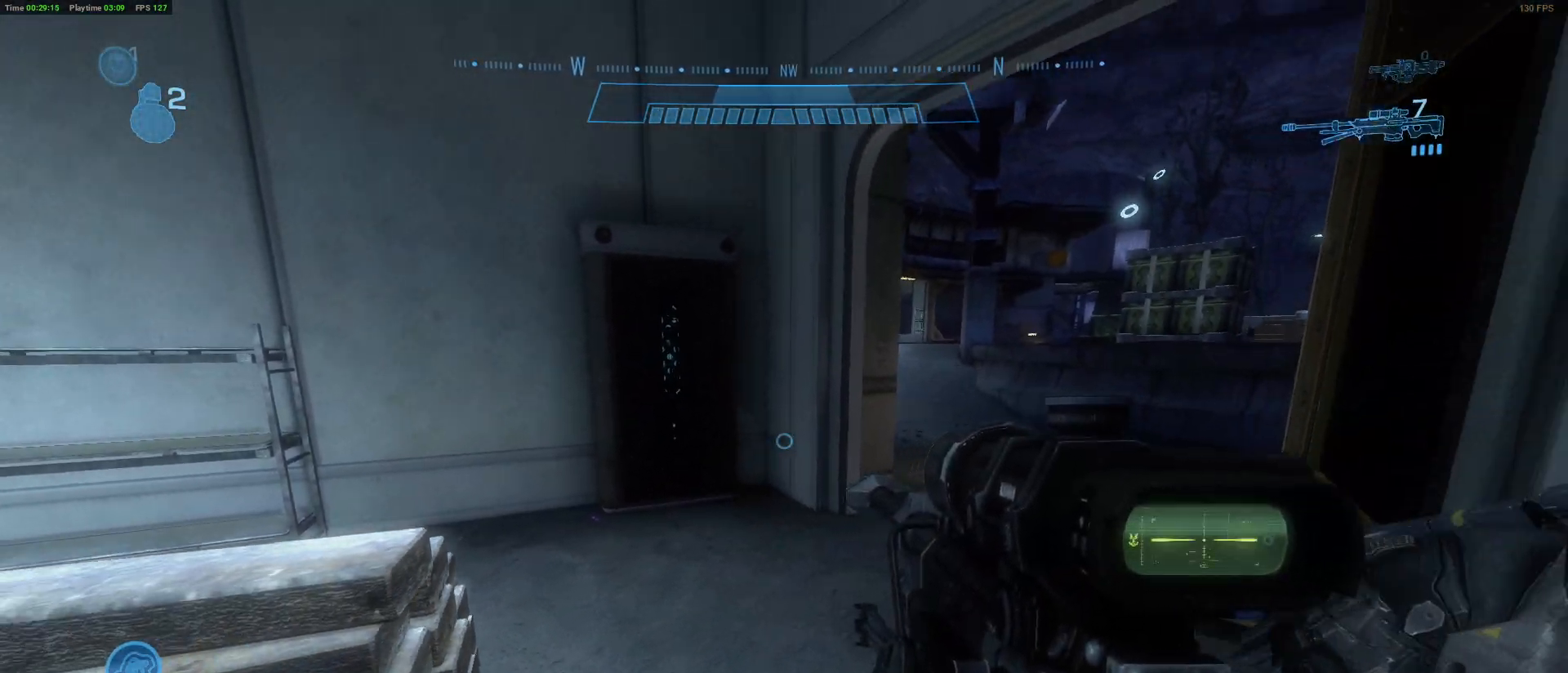
{"keys": ["a", "s"], "mouse": [], "mouse_move": "right", "events": [[150, "a", "down"]]}
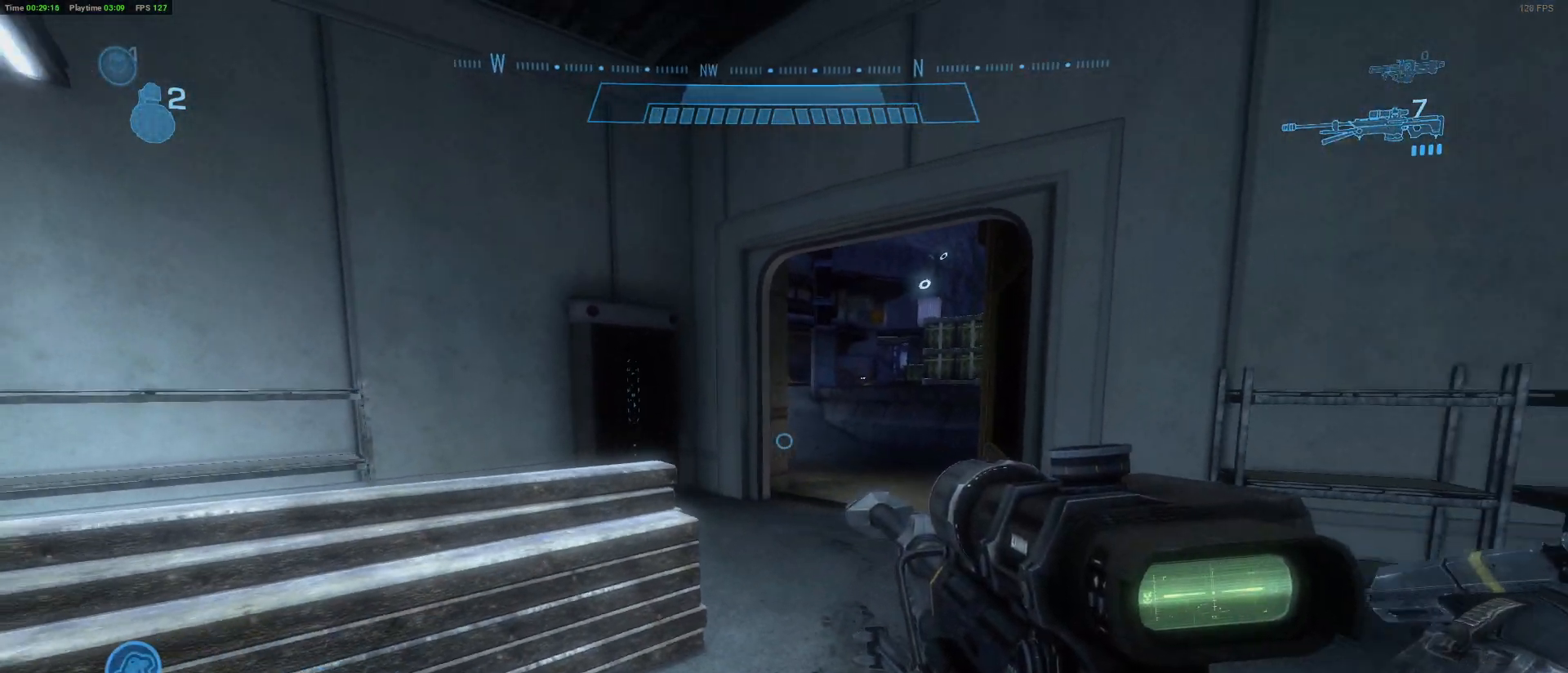
{"keys": ["d", "w"], "mouse": [], "mouse_move": "still", "events": [[67, "a", "up"], [167, "s", "up"], [350, "d", "down"], [483, "w", "down"]]}
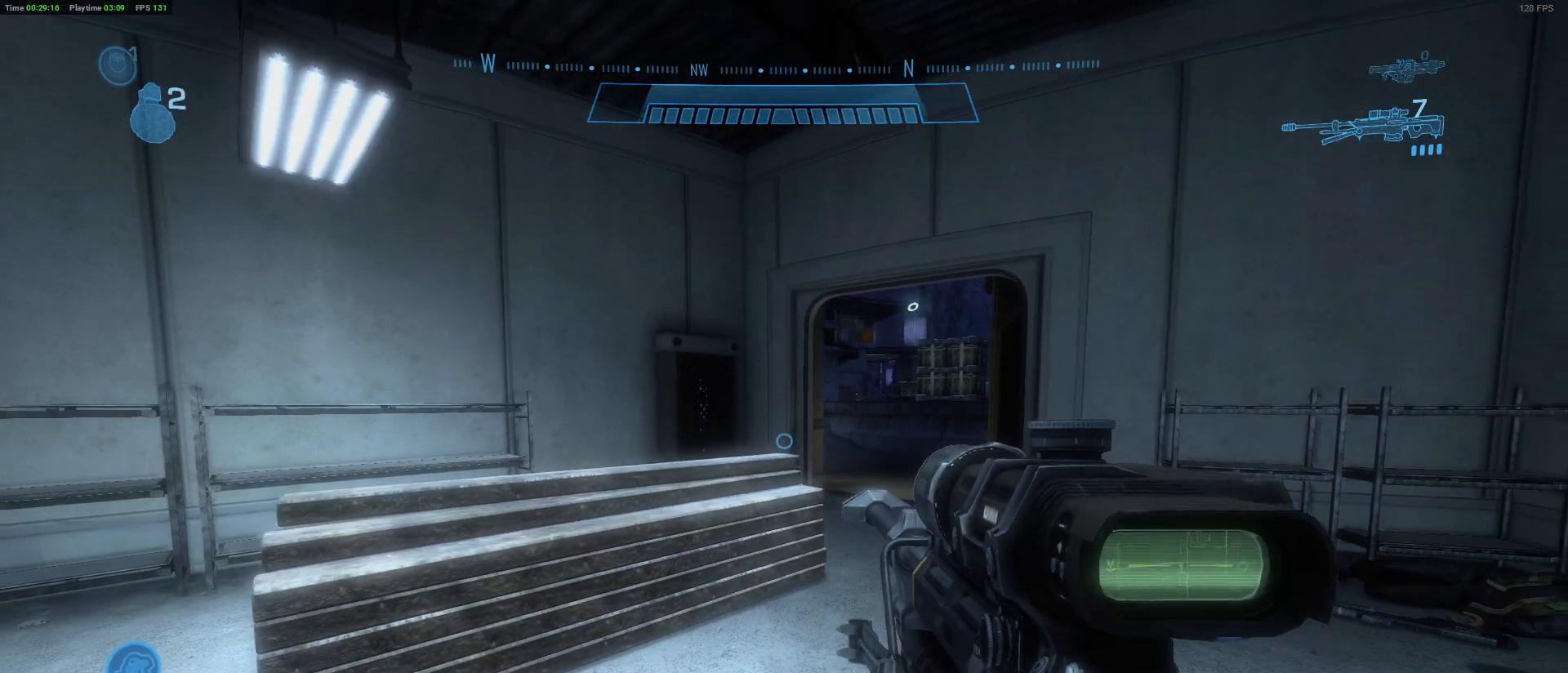
{"keys": [], "mouse": [], "mouse_move": "left", "events": [[317, "d", "up"], [500, "w", "up"]]}
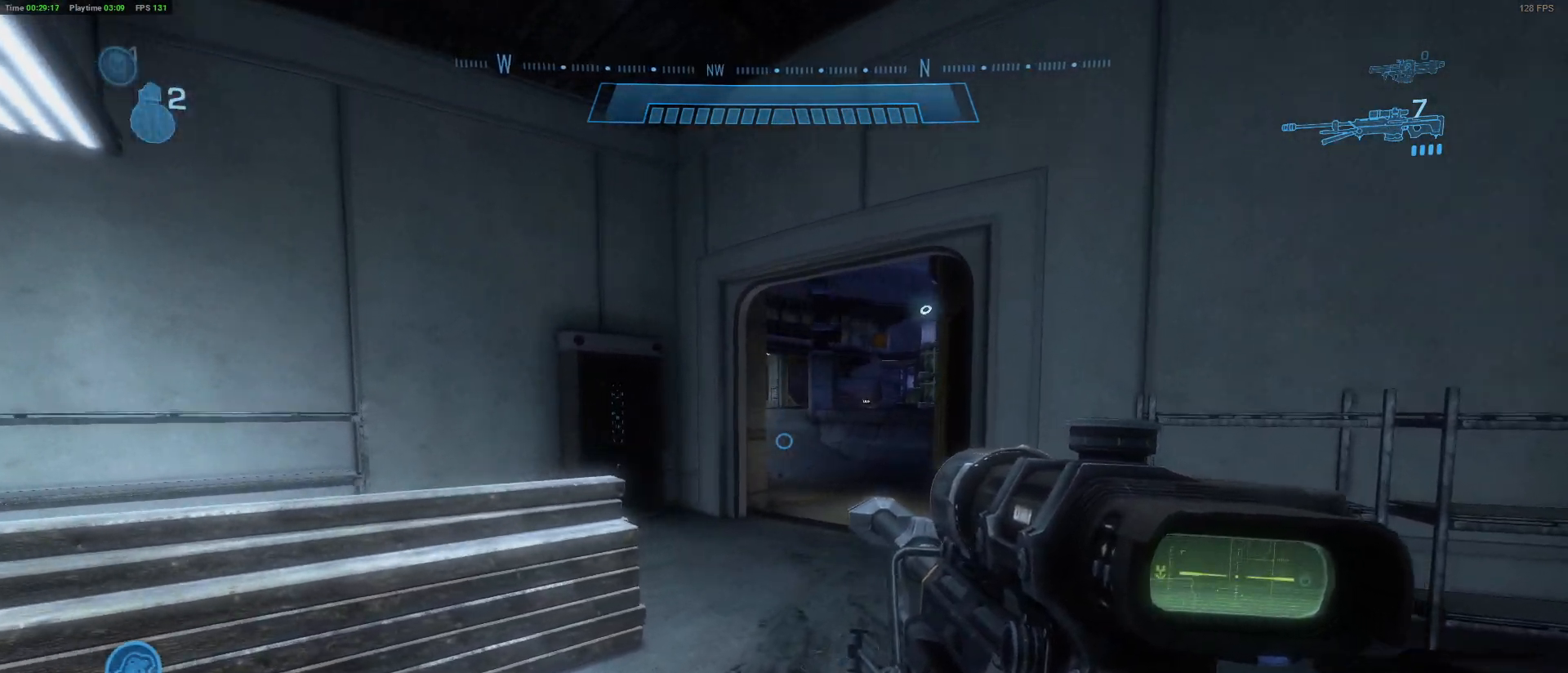
{"keys": [], "mouse": [], "mouse_move": "still", "events": []}
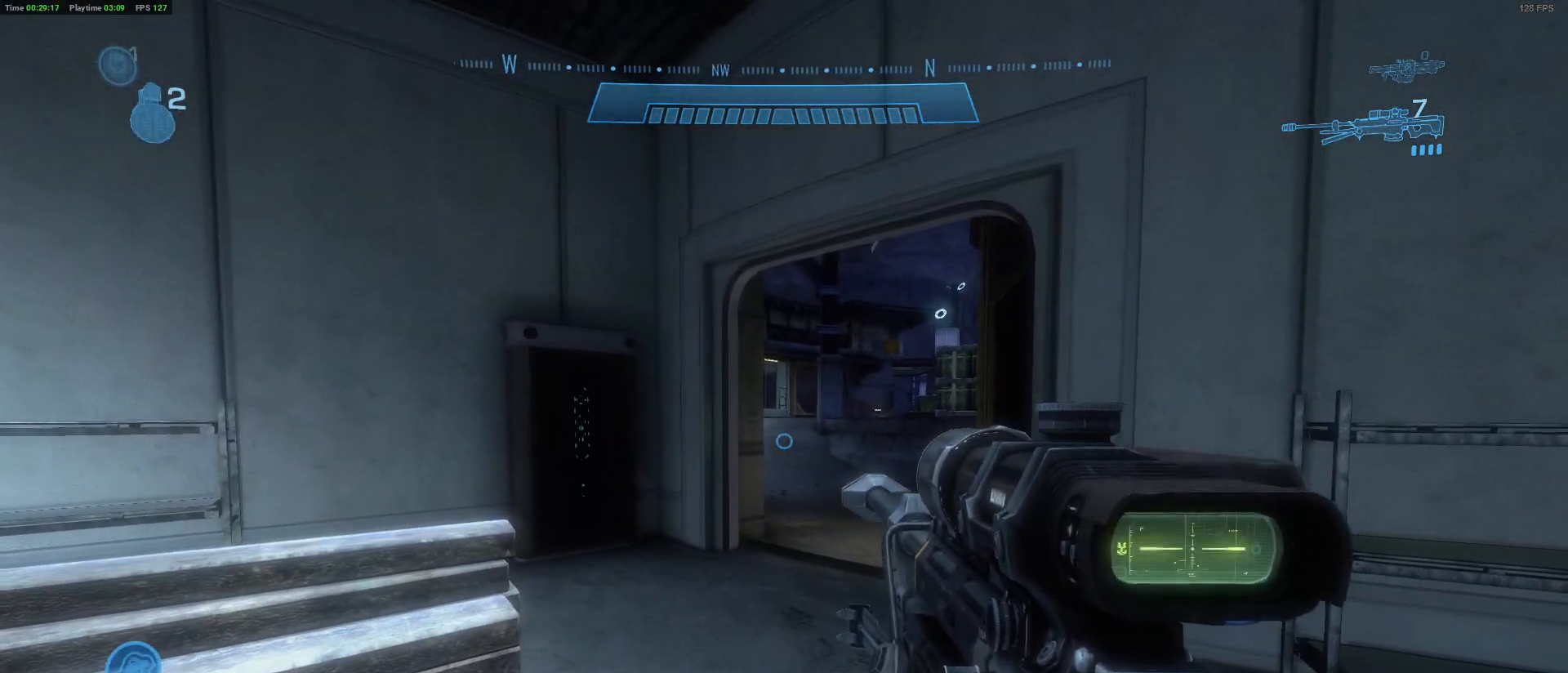
{"keys": ["d", "w"], "mouse": [], "mouse_move": "left", "events": [[117, "w", "down"], [300, "d", "down"]]}
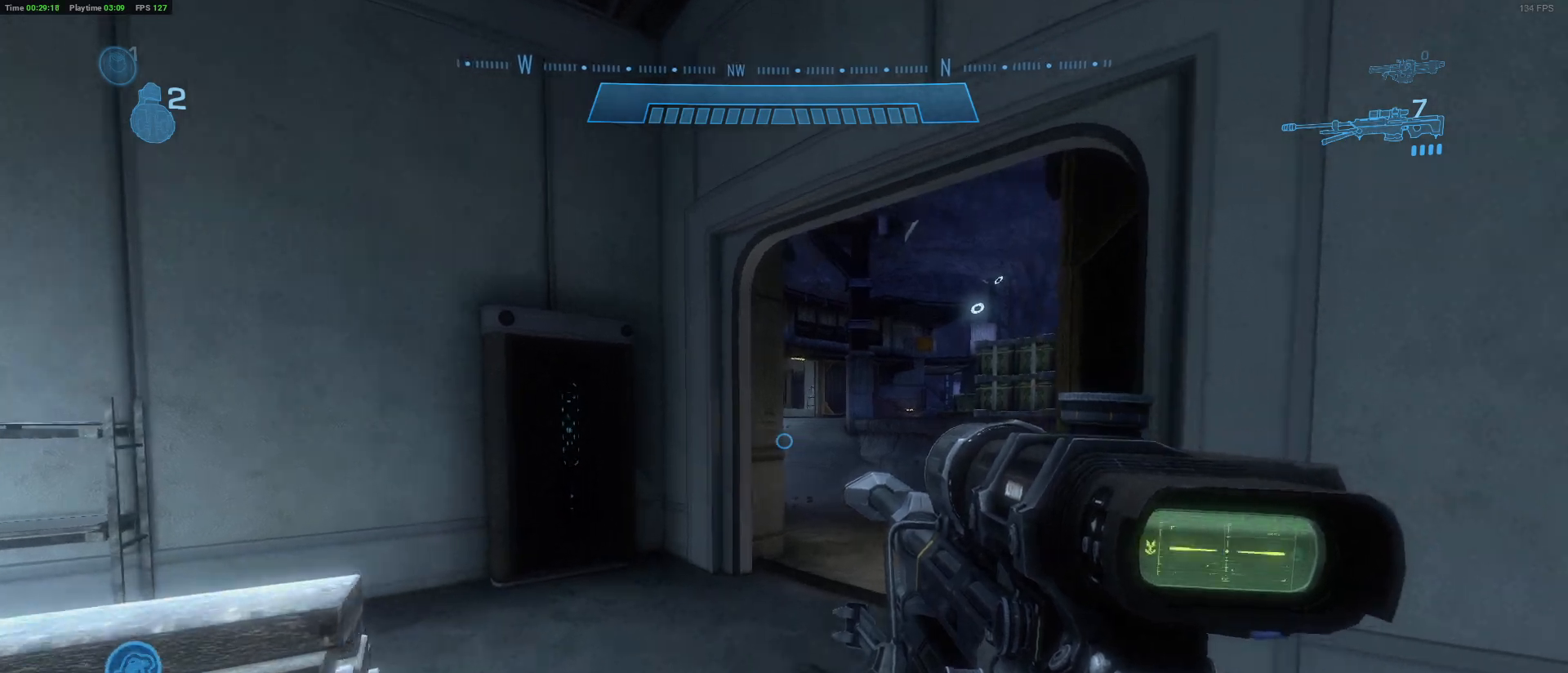
{"keys": [], "mouse": [], "mouse_move": "up-left", "events": [[33, "d", "up"], [133, "w", "up"]]}
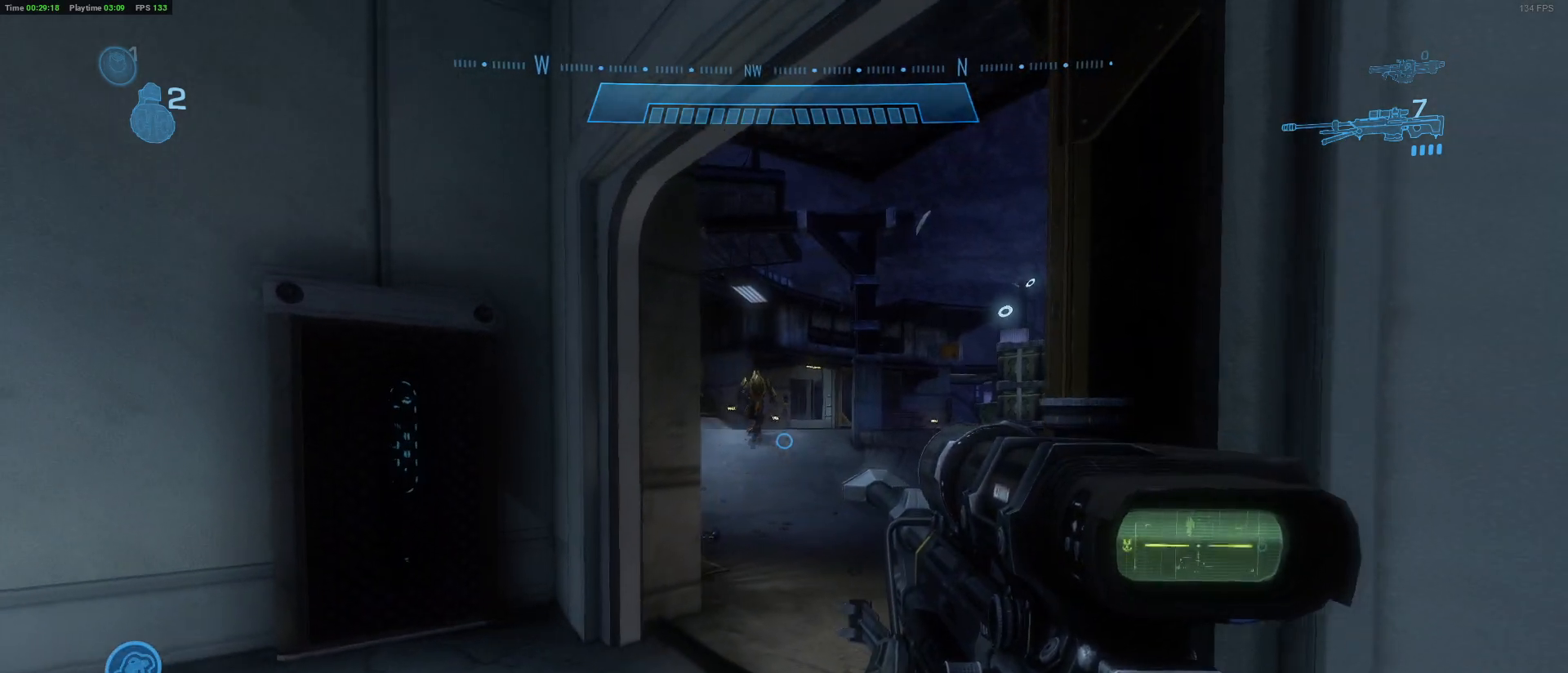
{"keys": ["a"], "mouse": [], "mouse_move": "still", "events": [[333, "a", "down"]]}
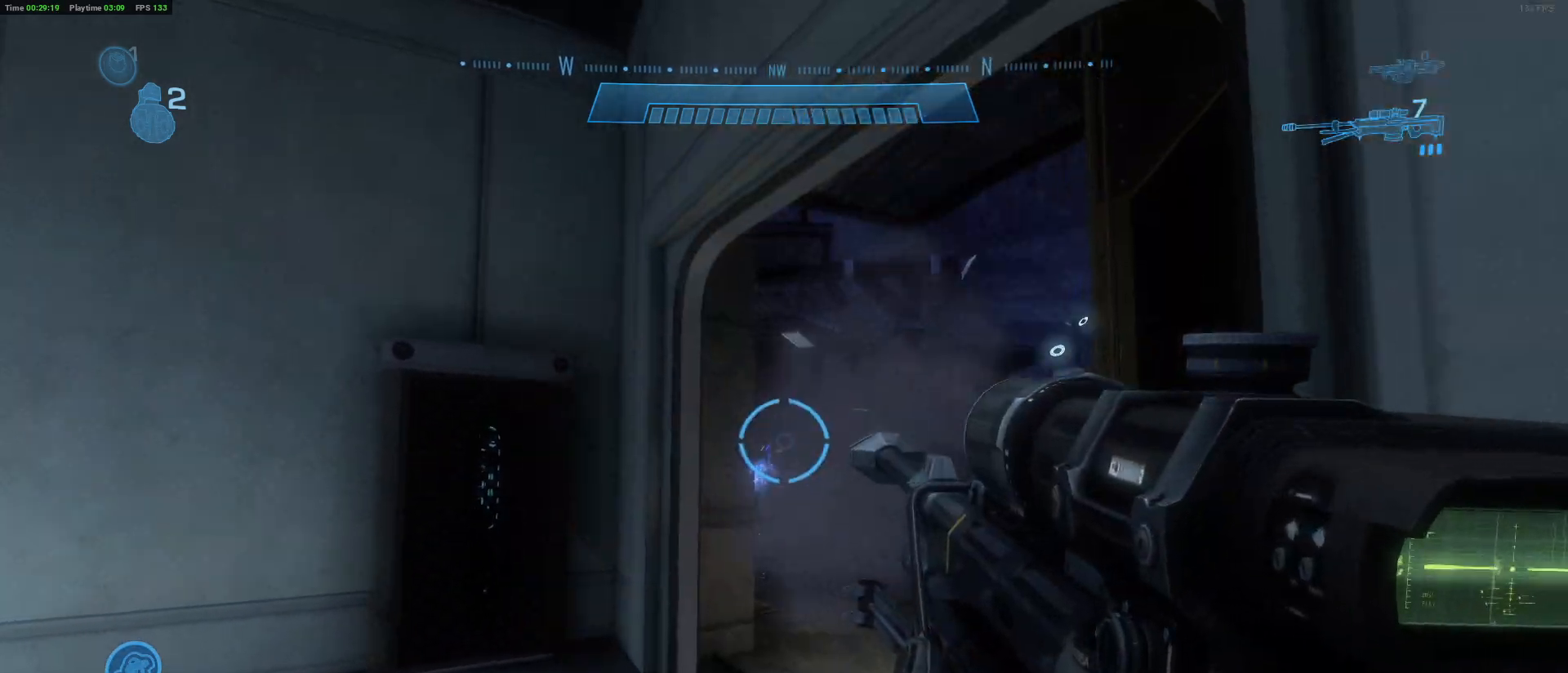
{"keys": ["d", "w"], "mouse": [], "mouse_move": "down-right", "events": [[167, "a", "up"], [250, "mouse_wheel", "down"], [300, "d", "down"], [300, "mouse_wheel", "up"], [300, "w", "down"]]}
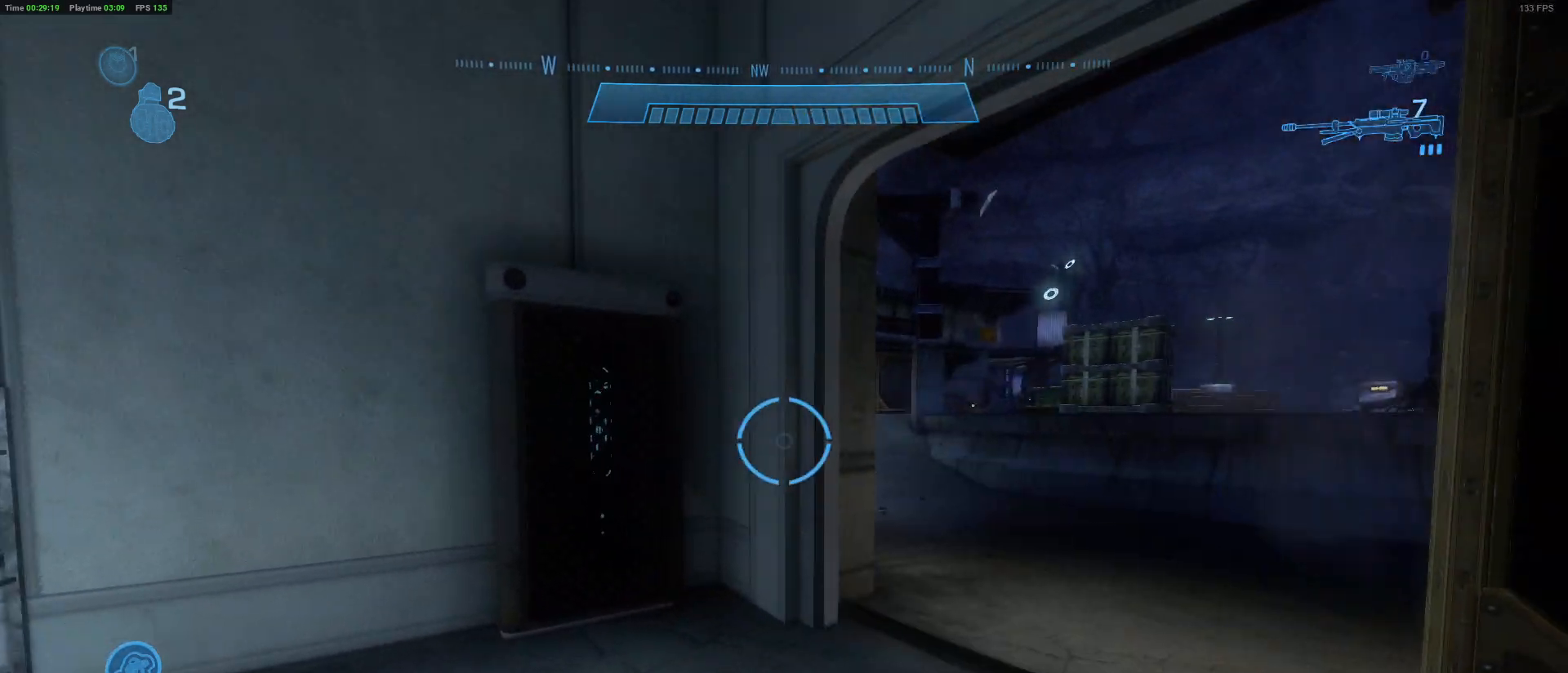
{"keys": ["d", "w"], "mouse": [], "mouse_move": "left", "events": []}
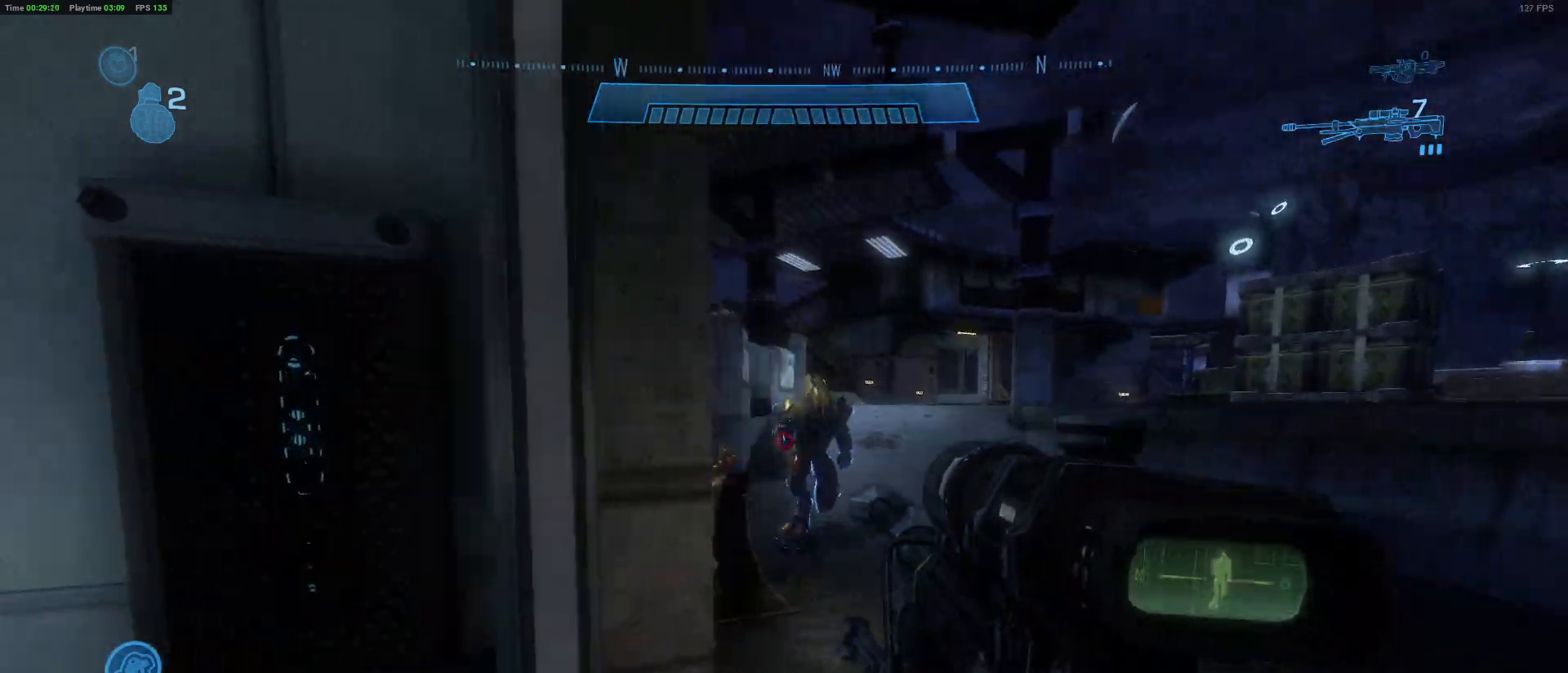
{"keys": ["a"], "mouse": [], "mouse_move": "left", "events": [[183, "w", "up"], [233, "d", "up"], [383, "a", "down"]]}
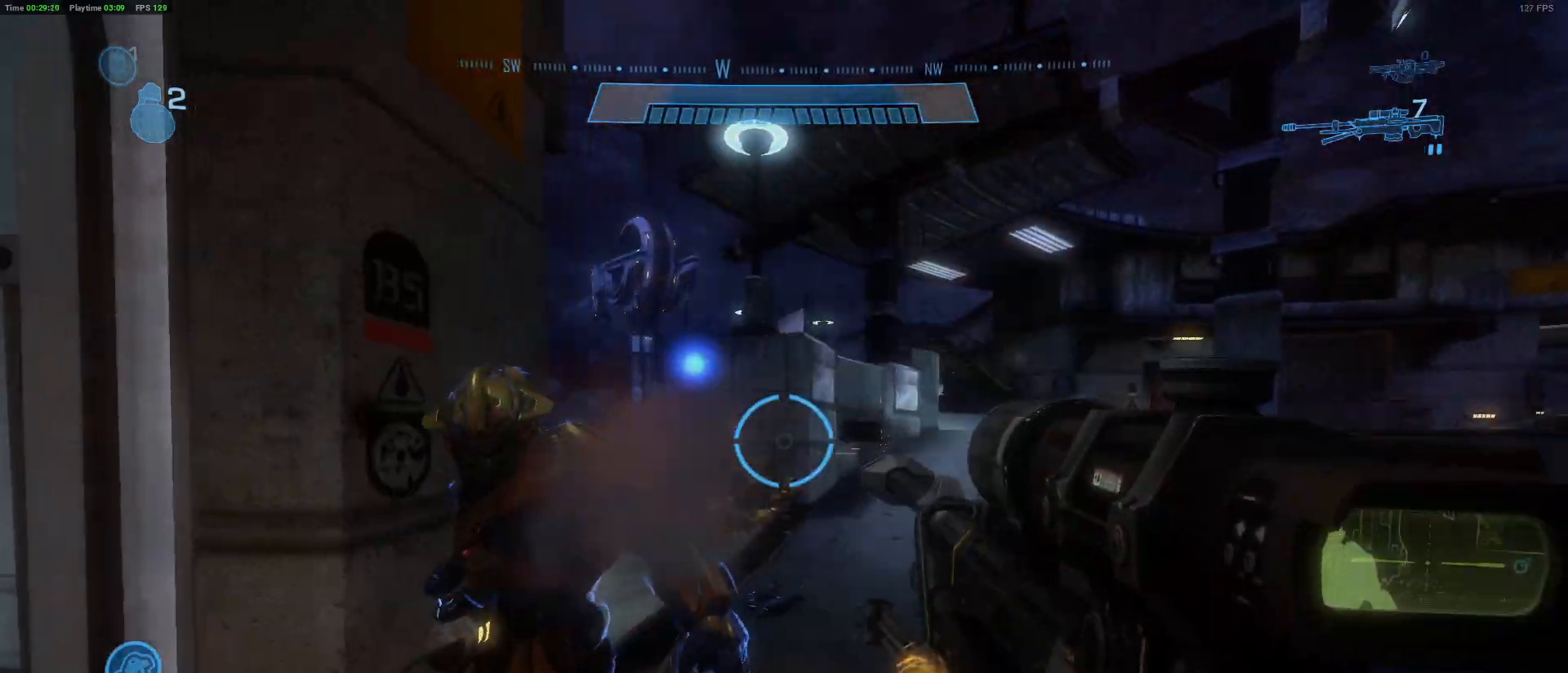
{"keys": ["a"], "mouse": [], "mouse_move": "still", "events": []}